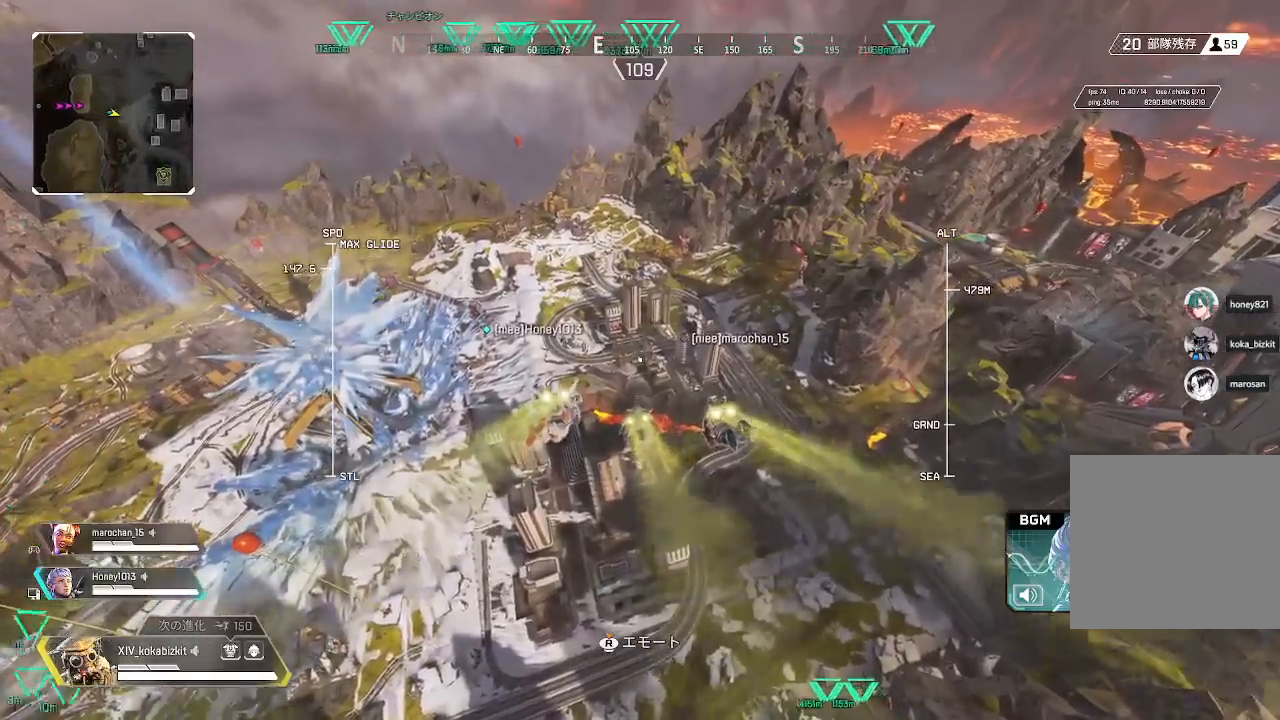
Gameplay with a controller (PlayStation layout); each line is a JSON object with the inputs held at the frame after it (dt_ms = milliseconds from this image to that frame). "events" lists button and stick changes between this image and that frame as [ms after this image, input, new state], when the widget could be followed in between.
{"dt_ms": 500, "buttons": ["L2"], "left_stick": "up", "right_stick": "center", "events": []}
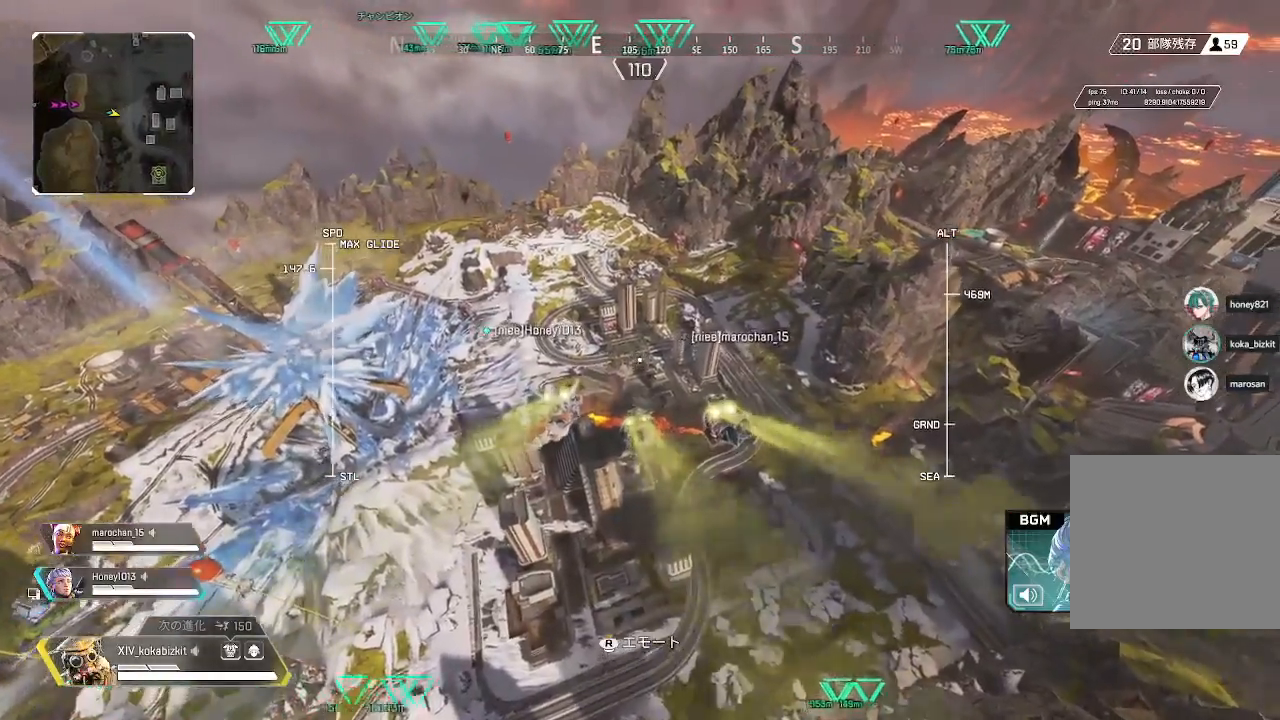
{"dt_ms": 500, "buttons": ["L2"], "left_stick": "up", "right_stick": "center", "events": []}
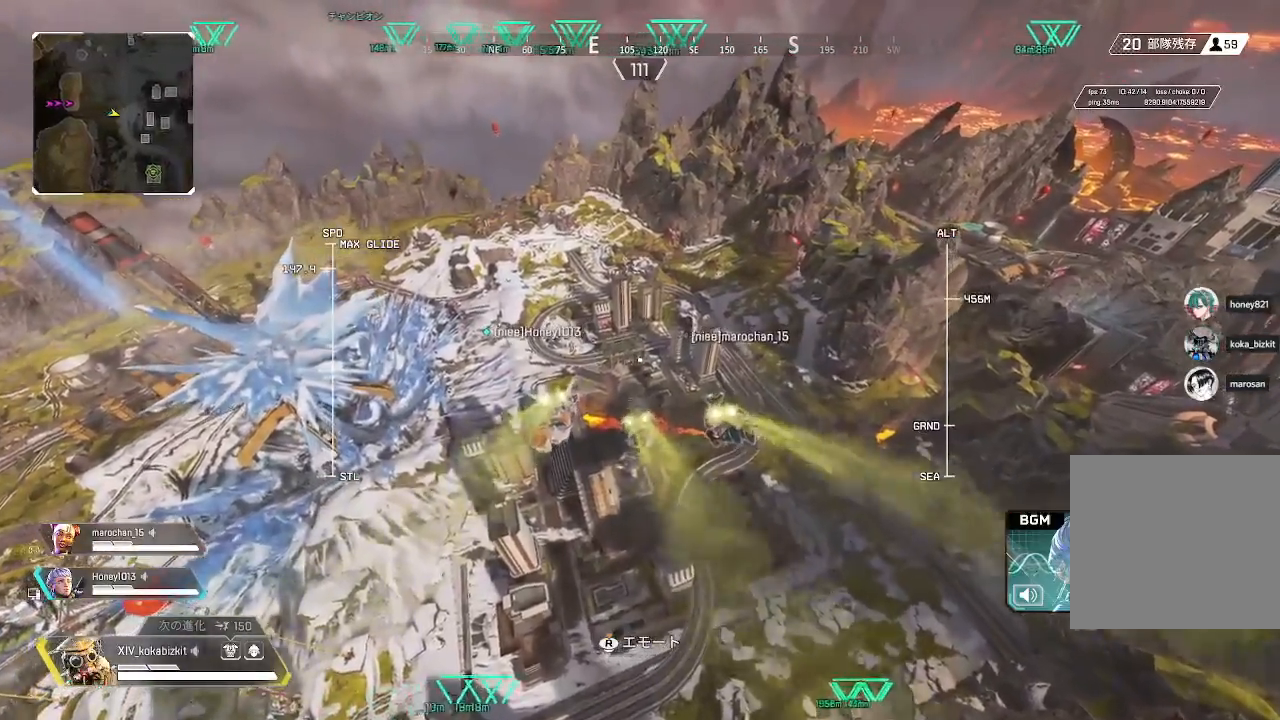
{"dt_ms": 500, "buttons": [], "left_stick": "up", "right_stick": "center", "events": [[100, "L2", "up"], [283, "right_stick", "down"], [417, "right_stick", "center"]]}
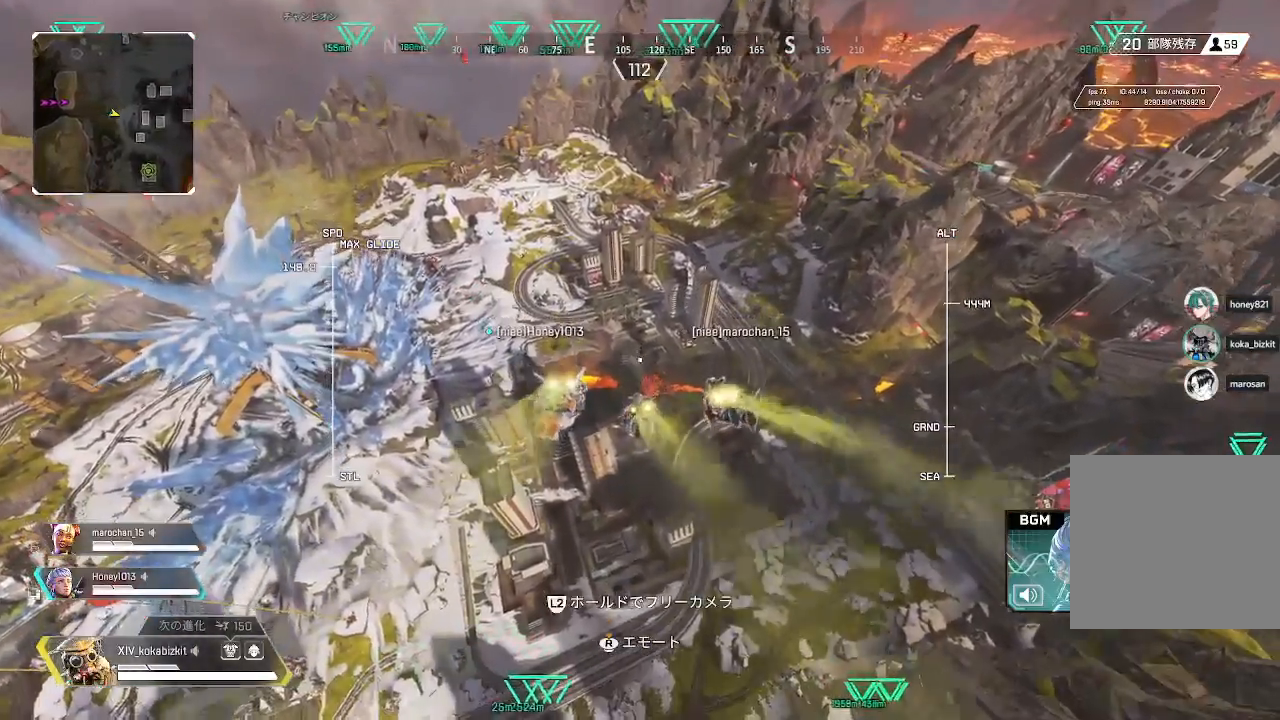
{"dt_ms": 500, "buttons": [], "left_stick": "up", "right_stick": "center", "events": []}
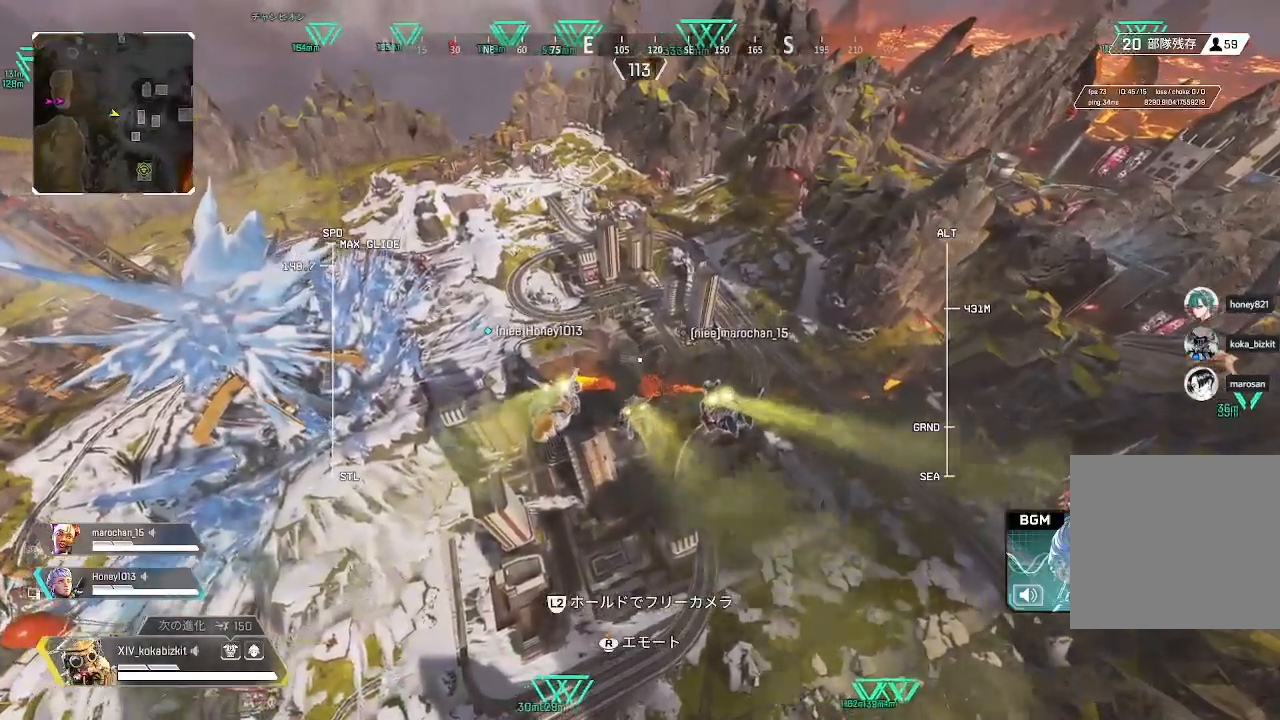
{"dt_ms": 500, "buttons": [], "left_stick": "up", "right_stick": "center", "events": []}
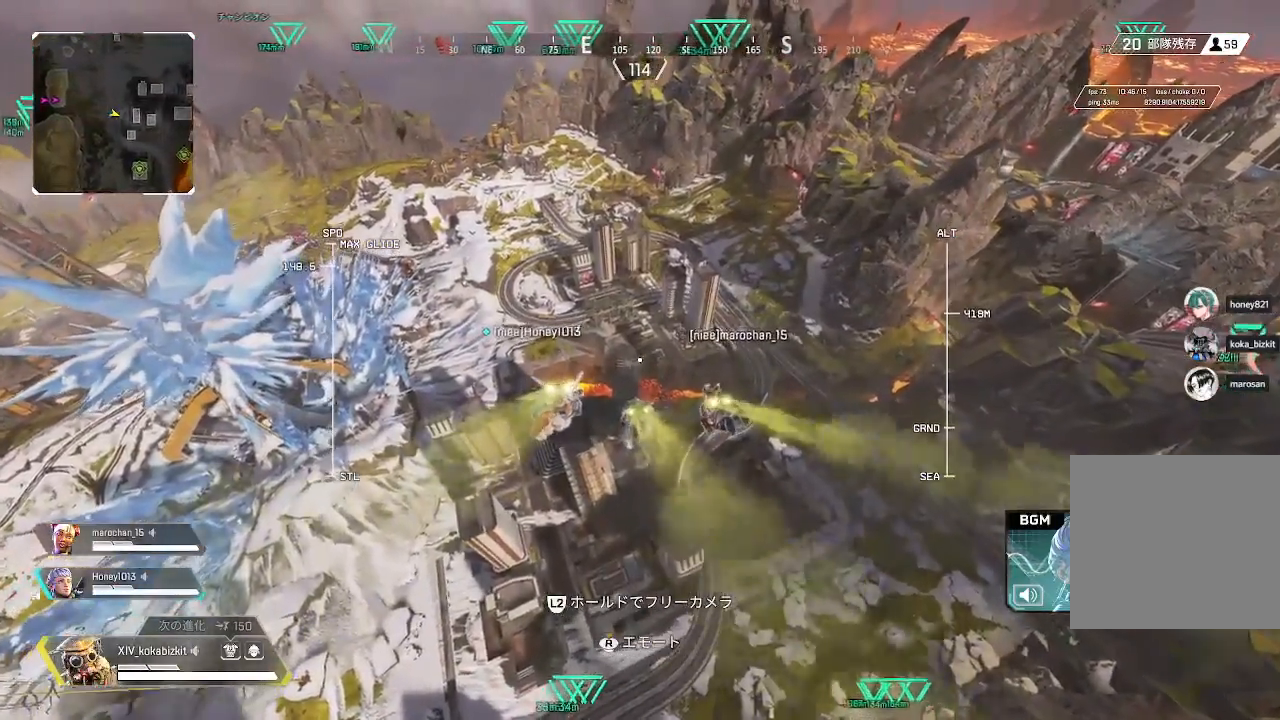
{"dt_ms": 500, "buttons": [], "left_stick": "up", "right_stick": "center", "events": []}
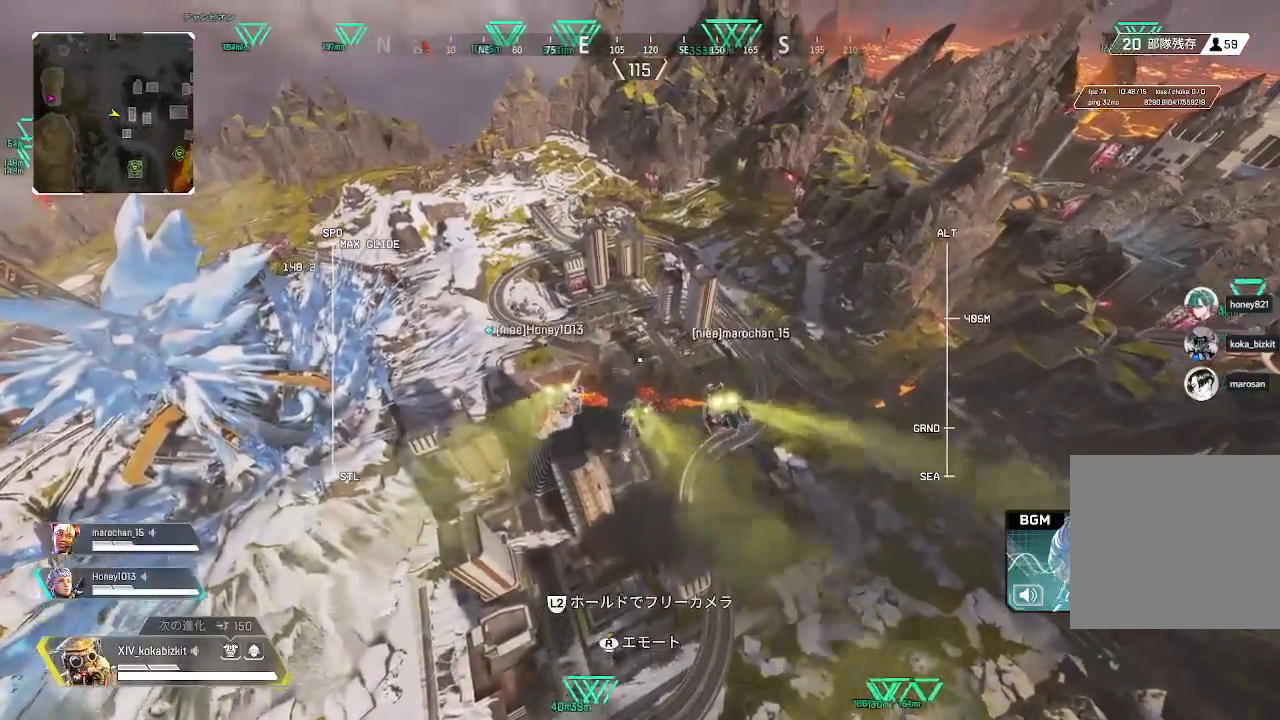
{"dt_ms": 500, "buttons": [], "left_stick": "up", "right_stick": "center", "events": []}
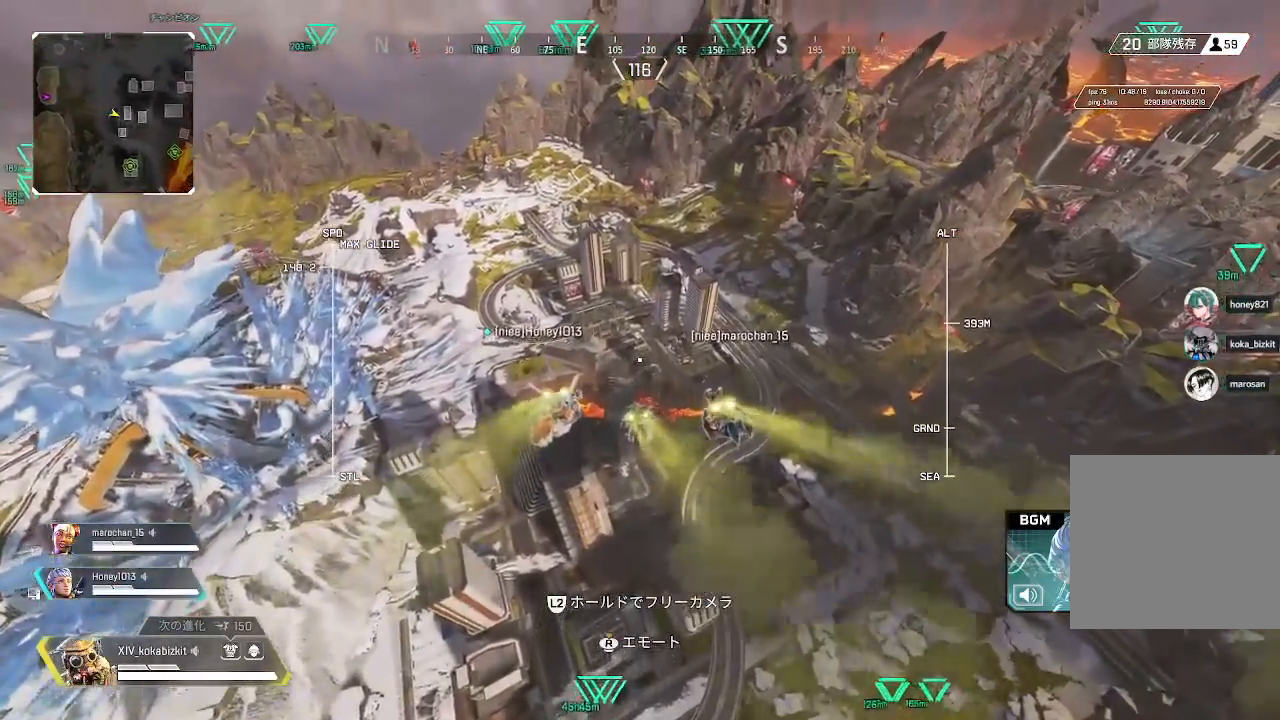
{"dt_ms": 500, "buttons": [], "left_stick": "up", "right_stick": "center", "events": []}
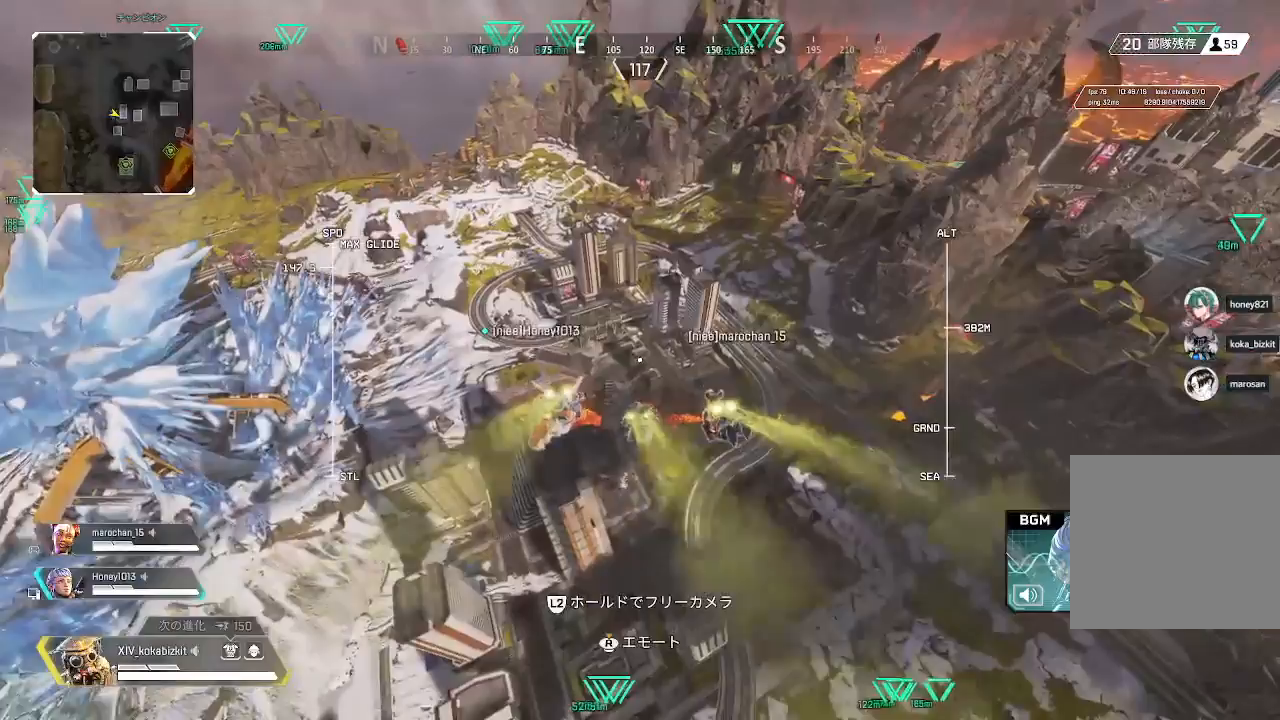
{"dt_ms": 500, "buttons": [], "left_stick": "up", "right_stick": "center", "events": []}
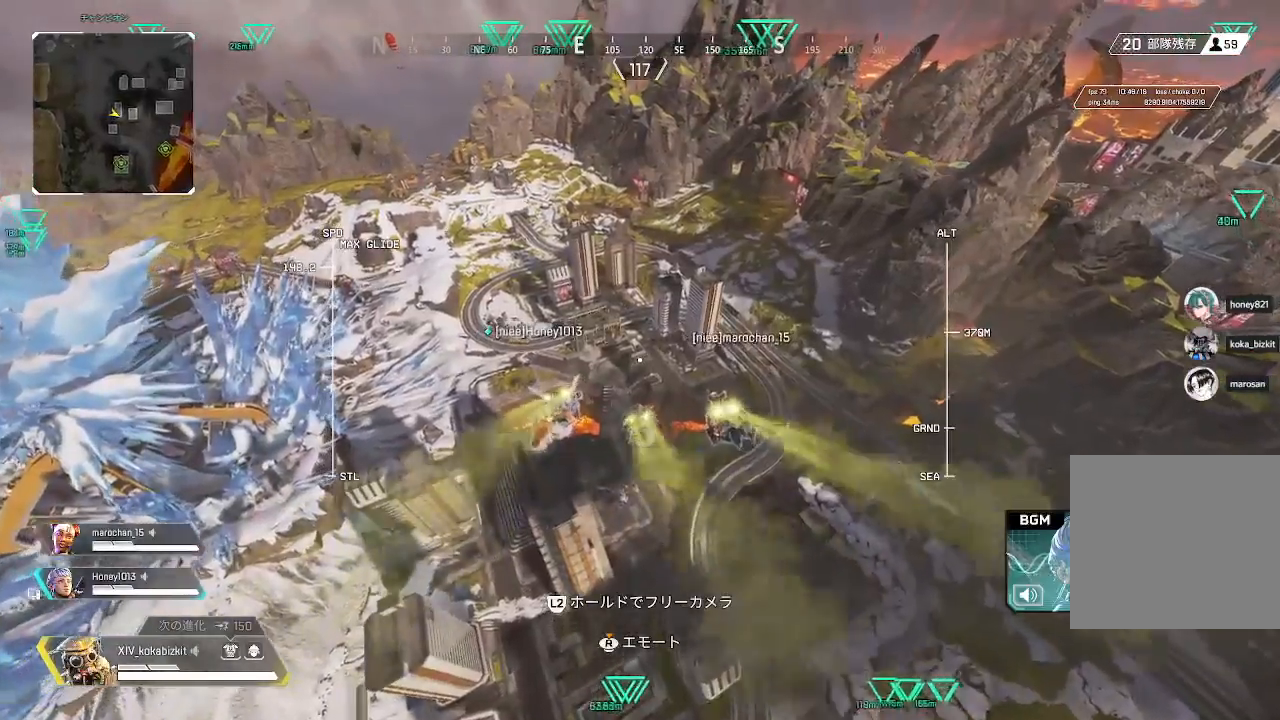
{"dt_ms": 500, "buttons": [], "left_stick": "up", "right_stick": "center", "events": []}
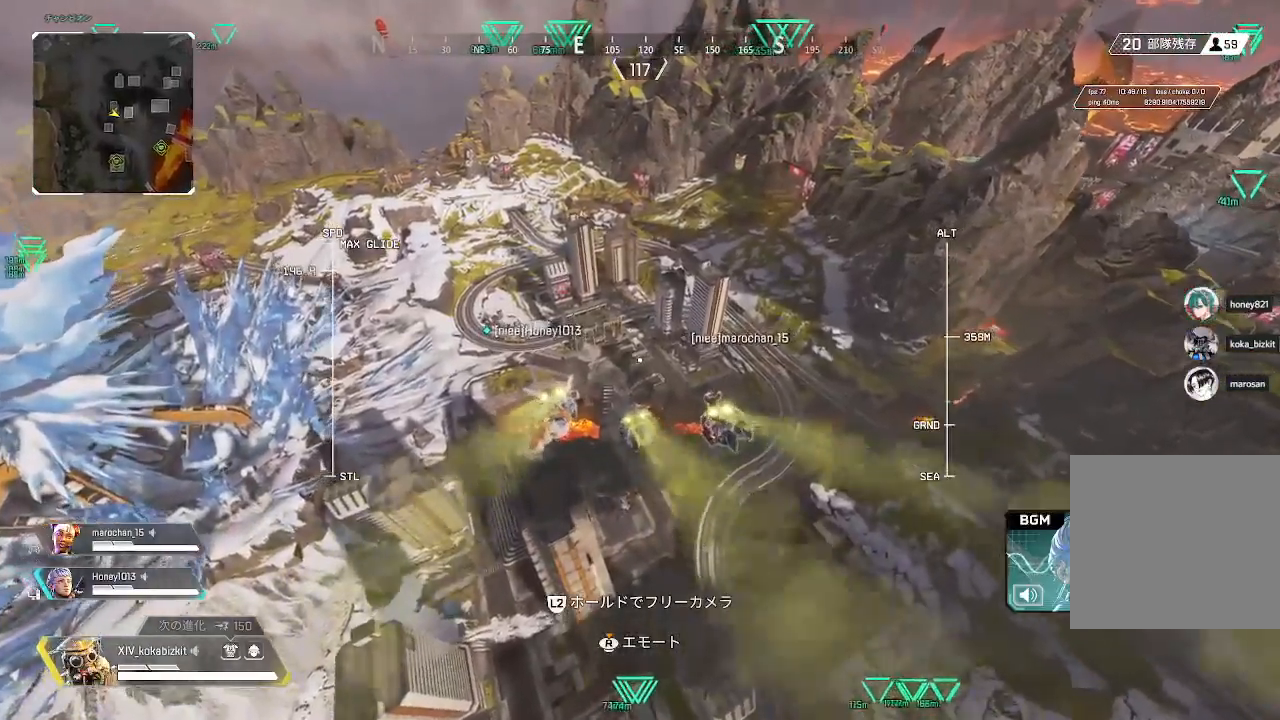
{"dt_ms": 500, "buttons": [], "left_stick": "up", "right_stick": "center", "events": []}
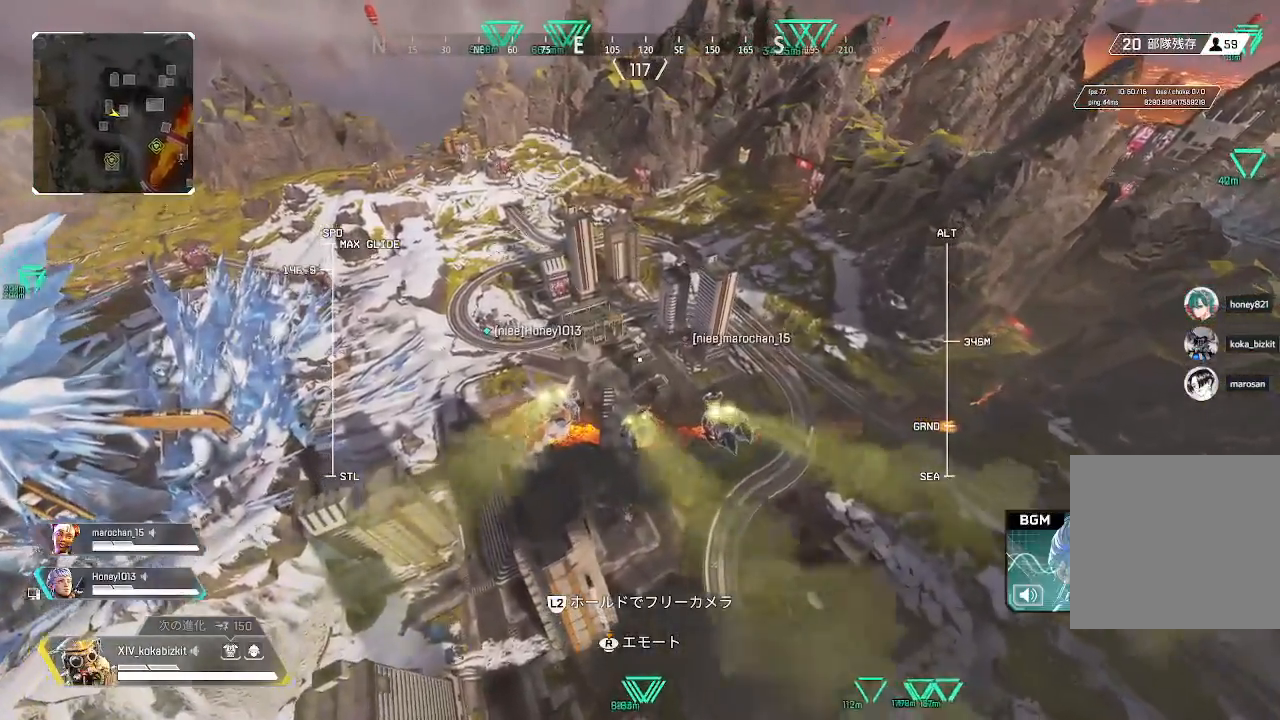
{"dt_ms": 500, "buttons": [], "left_stick": "up", "right_stick": "center", "events": []}
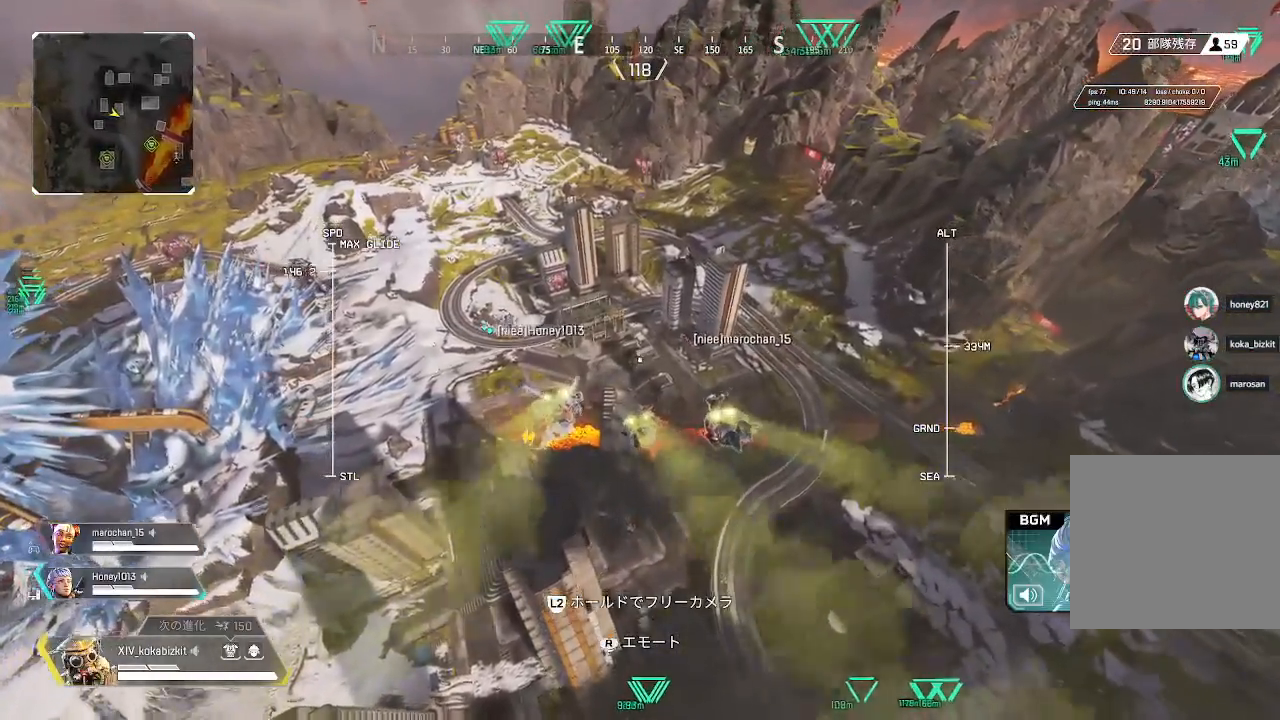
{"dt_ms": 500, "buttons": [], "left_stick": "up", "right_stick": "center", "events": []}
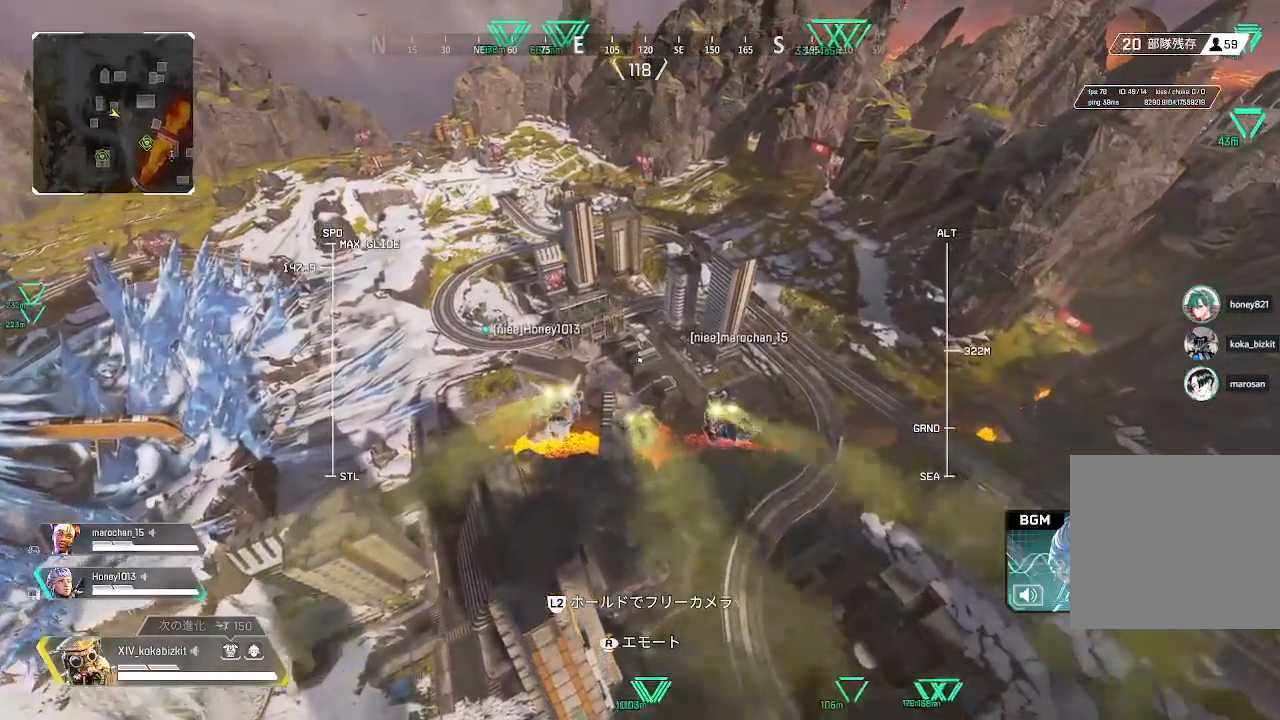
{"dt_ms": 500, "buttons": [], "left_stick": "up", "right_stick": "center", "events": []}
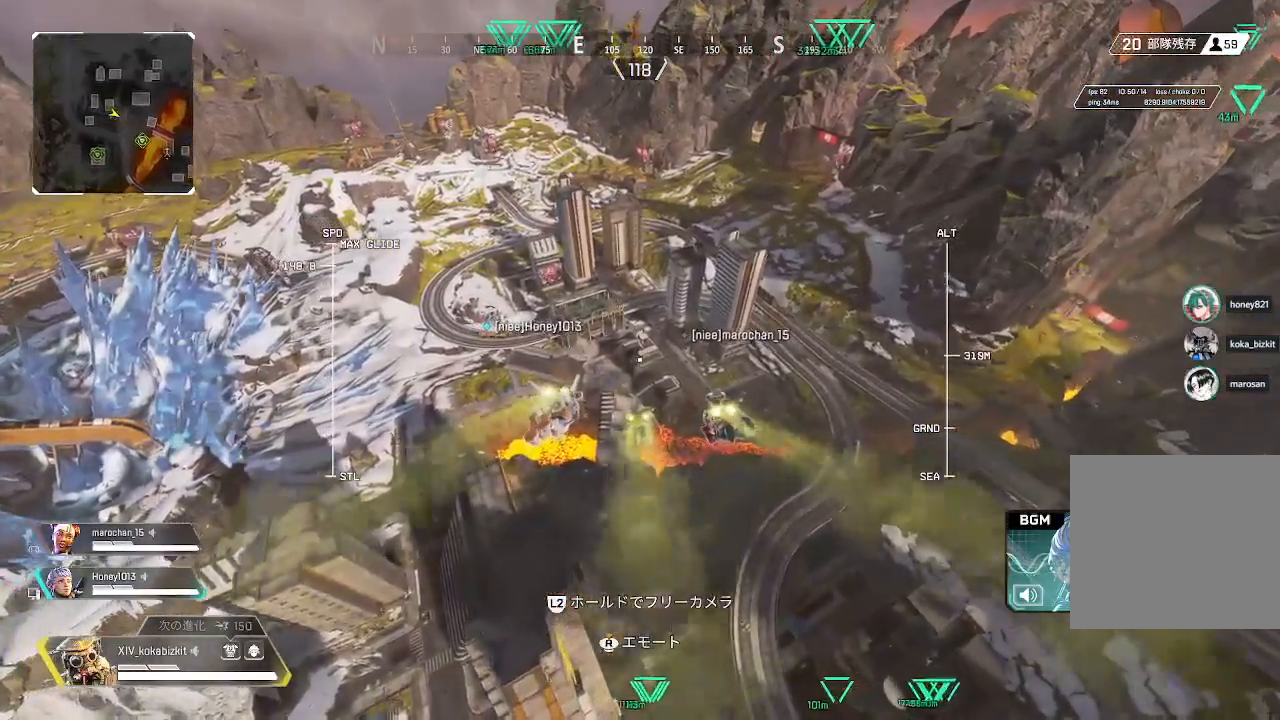
{"dt_ms": 500, "buttons": [], "left_stick": "up", "right_stick": "center", "events": []}
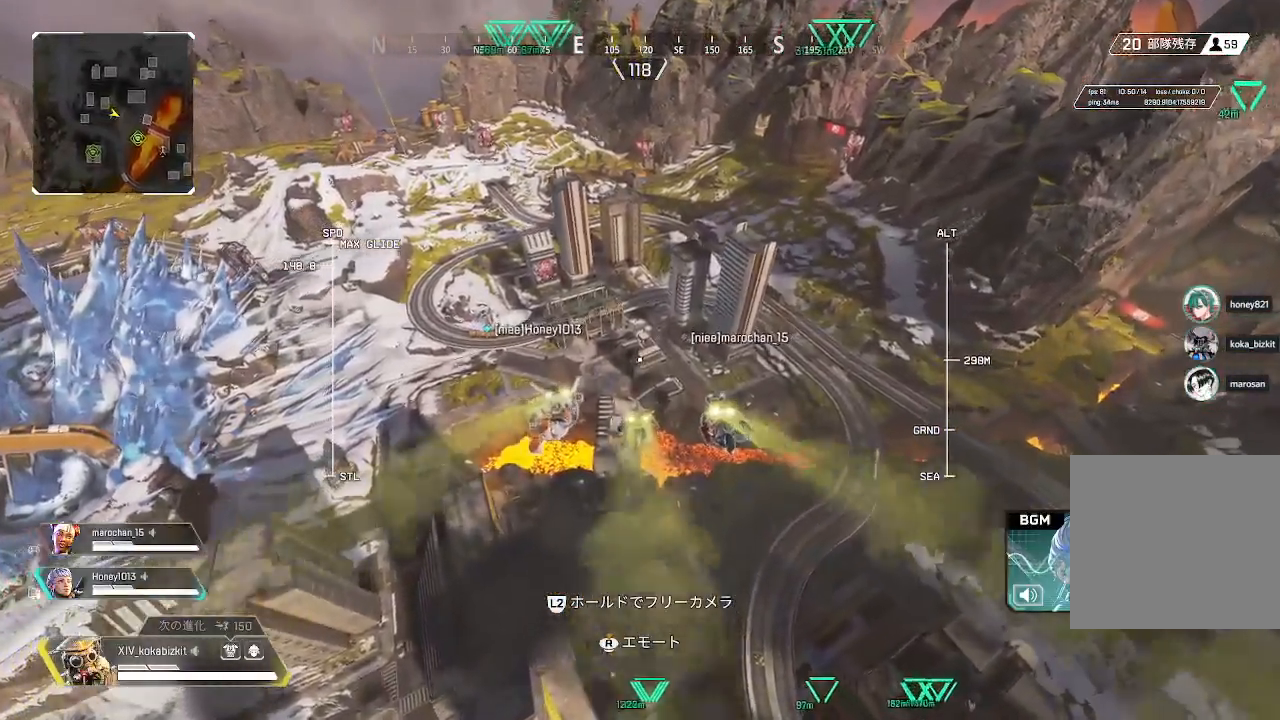
{"dt_ms": 500, "buttons": [], "left_stick": "up", "right_stick": "center", "events": [[100, "right_stick", "down-right"], [300, "right_stick", "center"]]}
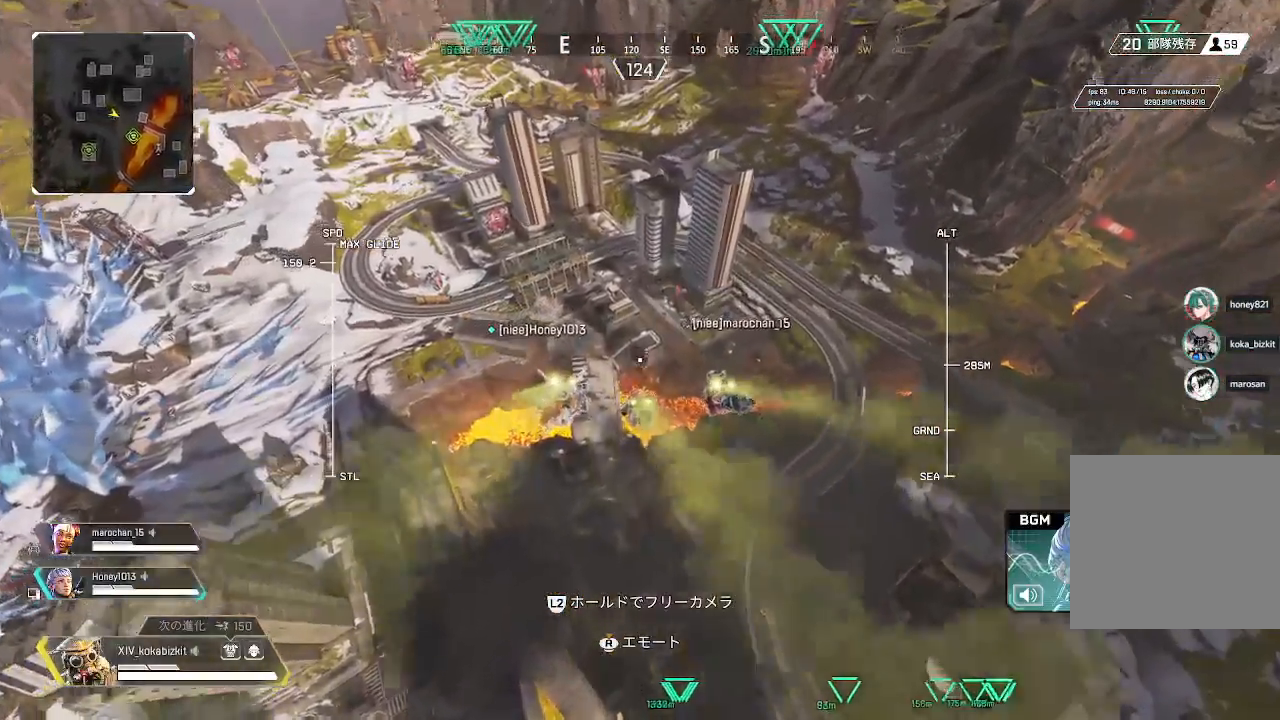
{"dt_ms": 500, "buttons": [], "left_stick": "up", "right_stick": "center", "events": [[267, "right_stick", "up-left"], [483, "right_stick", "center"]]}
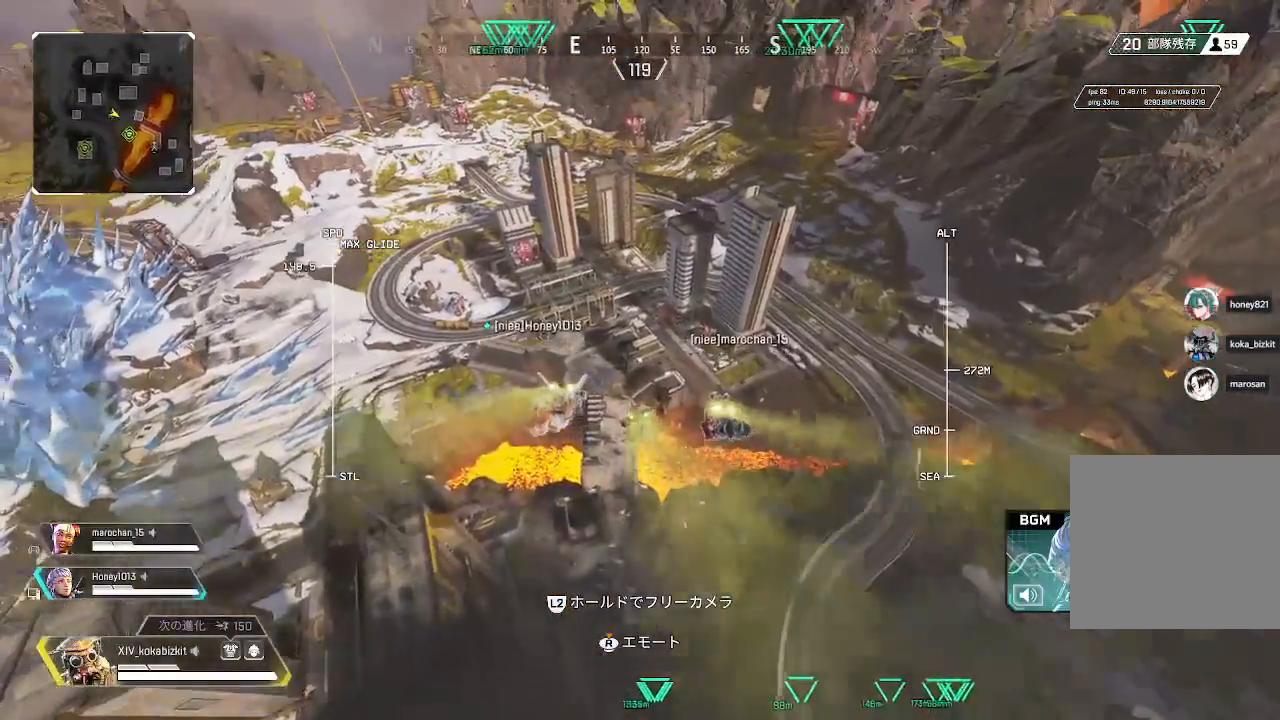
{"dt_ms": 500, "buttons": [], "left_stick": "up", "right_stick": "center", "events": []}
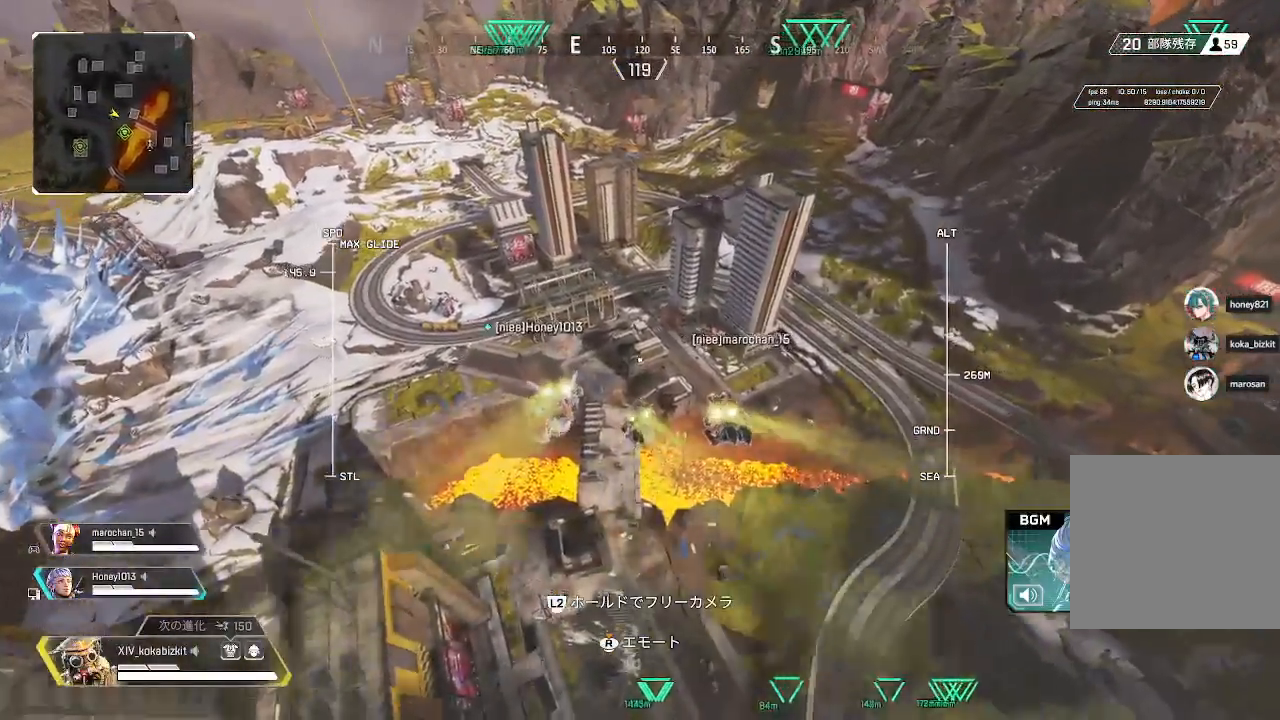
{"dt_ms": 500, "buttons": ["L2"], "left_stick": "up", "right_stick": "center", "events": [[333, "L2", "down"]]}
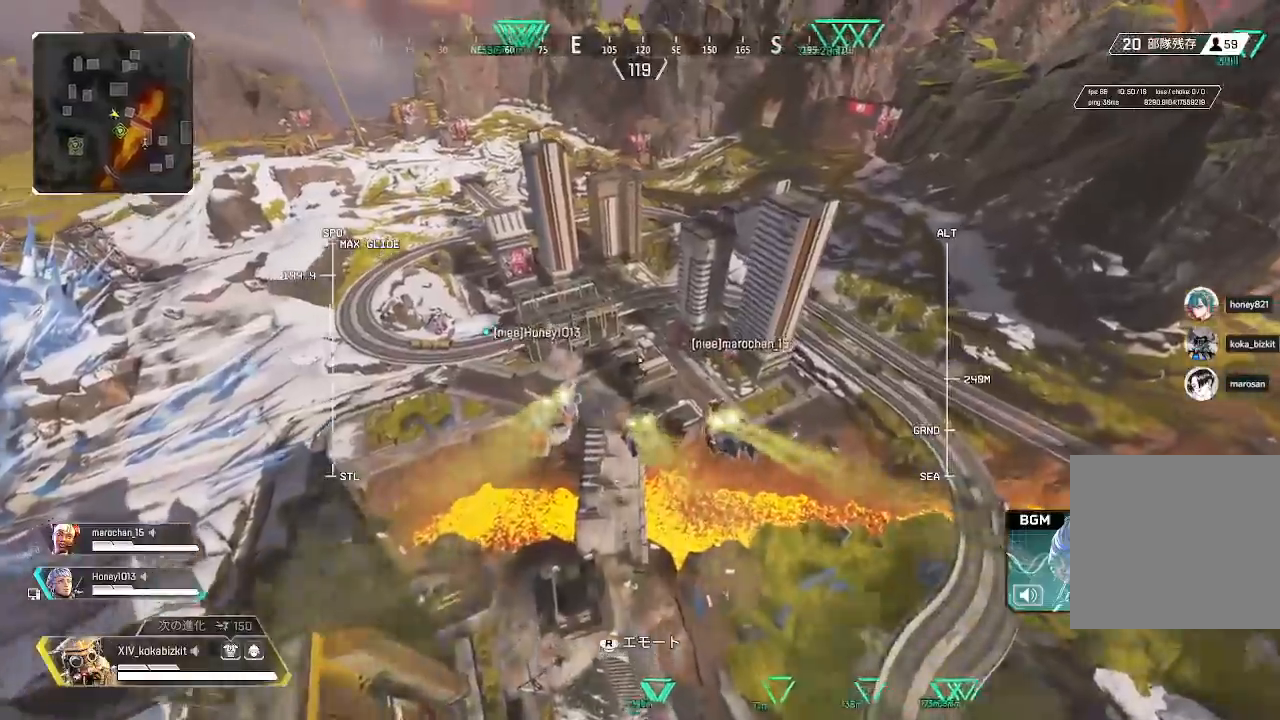
{"dt_ms": 500, "buttons": ["L2"], "left_stick": "up", "right_stick": "up-right", "events": [[33, "right_stick", "up-right"]]}
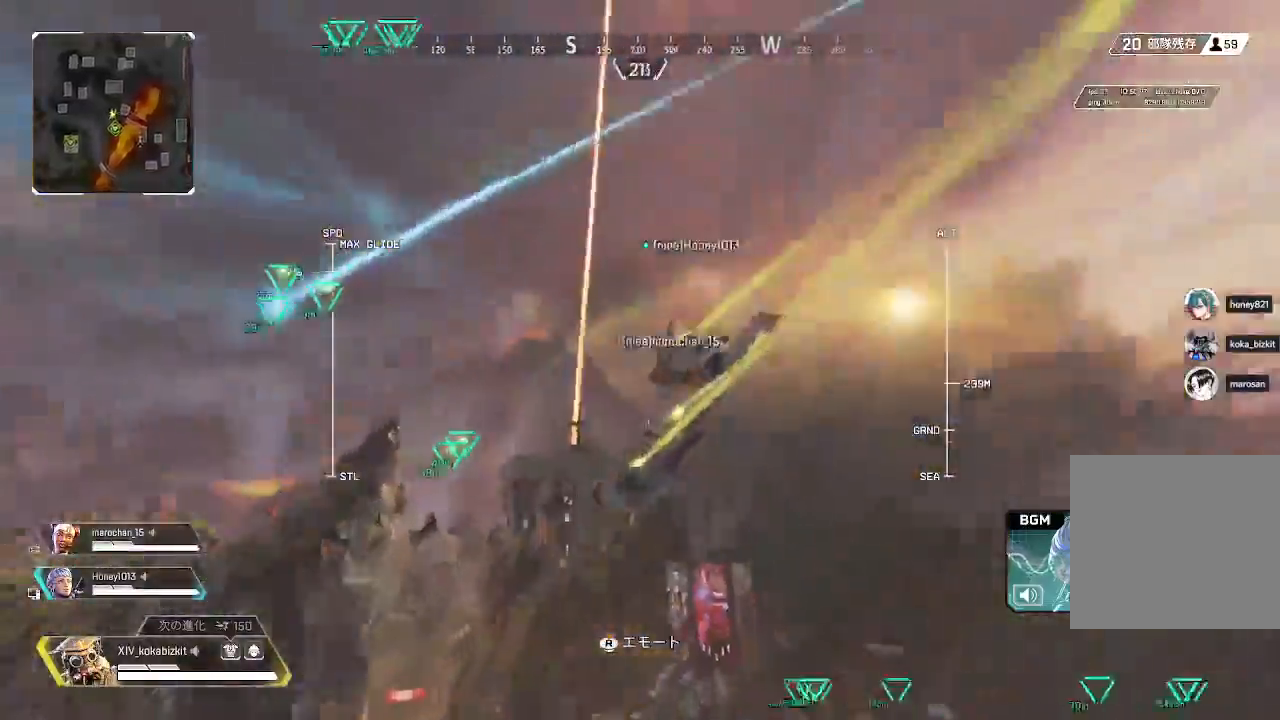
{"dt_ms": 500, "buttons": ["L2"], "left_stick": "up", "right_stick": "center", "events": [[133, "right_stick", "center"]]}
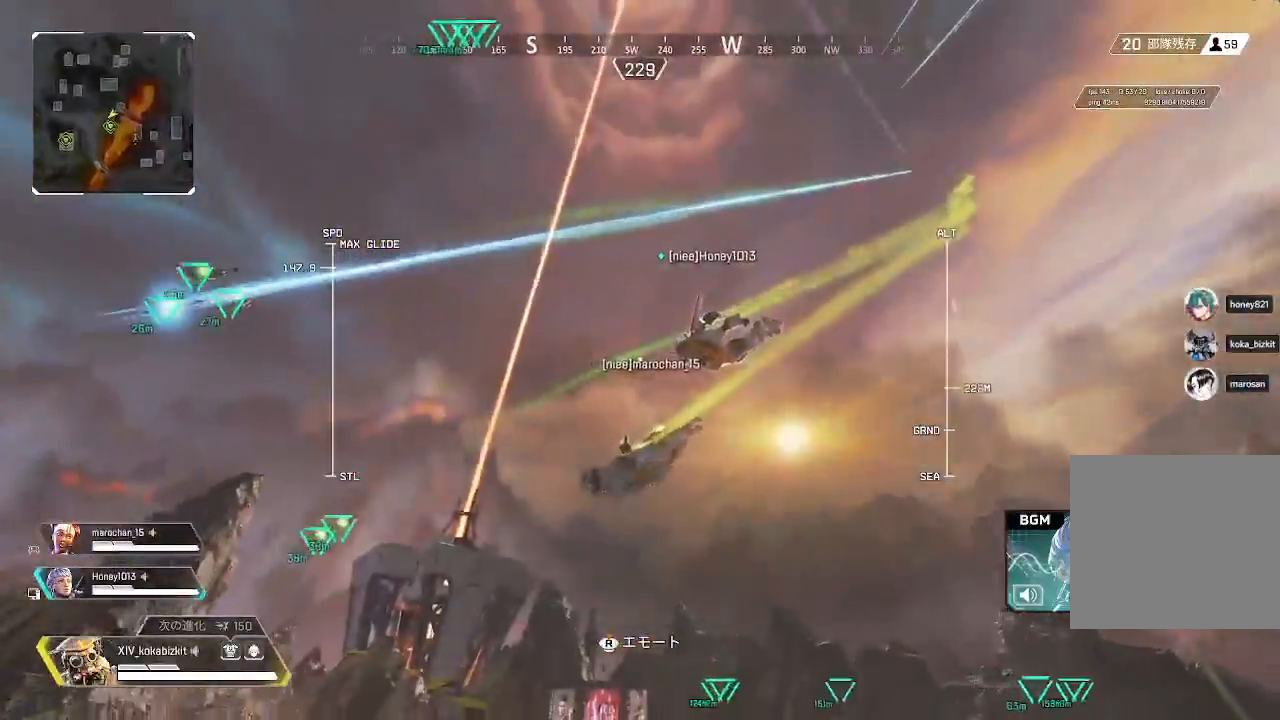
{"dt_ms": 500, "buttons": ["L2"], "left_stick": "up", "right_stick": "down-left", "events": [[117, "right_stick", "down-left"]]}
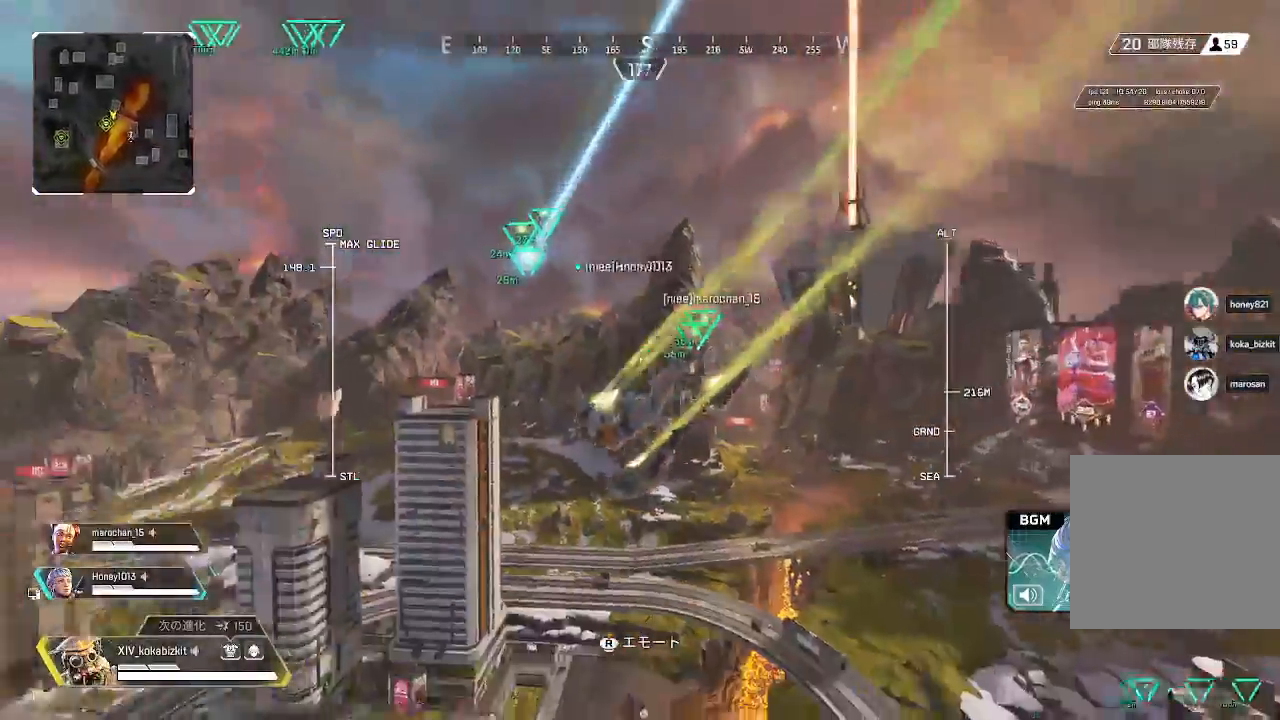
{"dt_ms": 500, "buttons": ["L2"], "left_stick": "up", "right_stick": "center"}
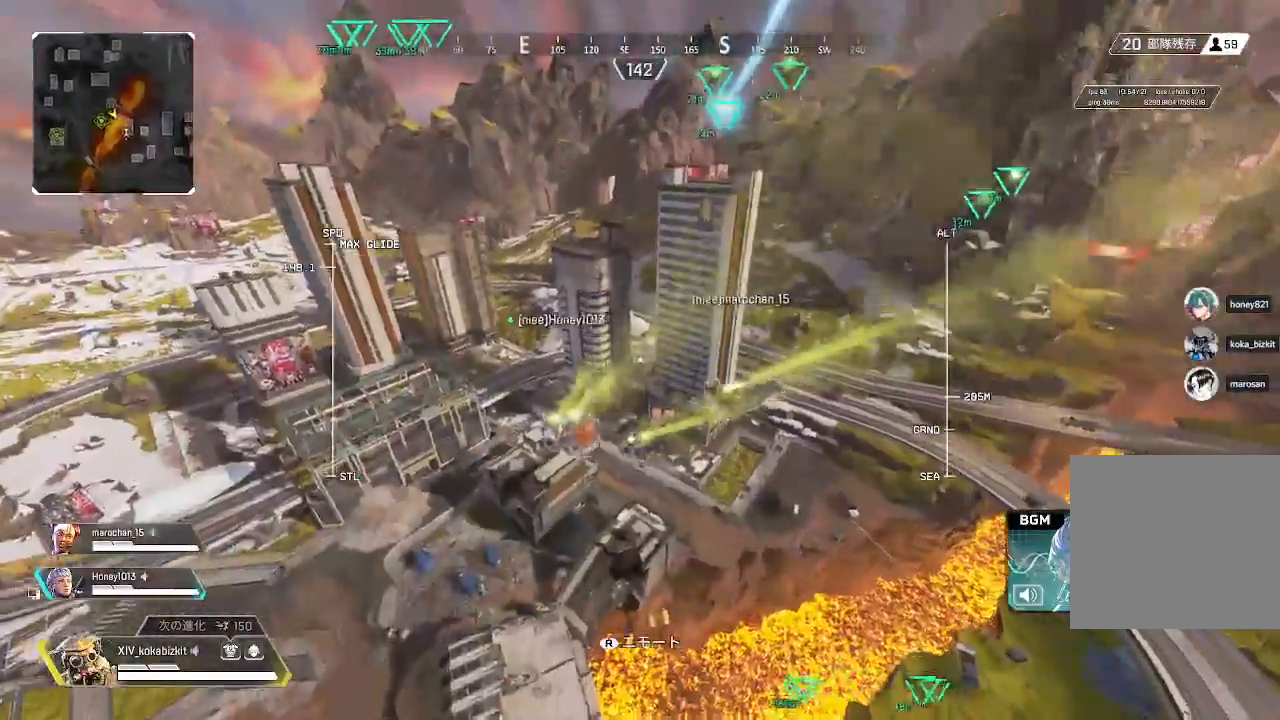
{"dt_ms": 500, "buttons": ["L2"], "left_stick": "up", "right_stick": "center", "events": [[217, "right_stick", "down"], [433, "right_stick", "center"]]}
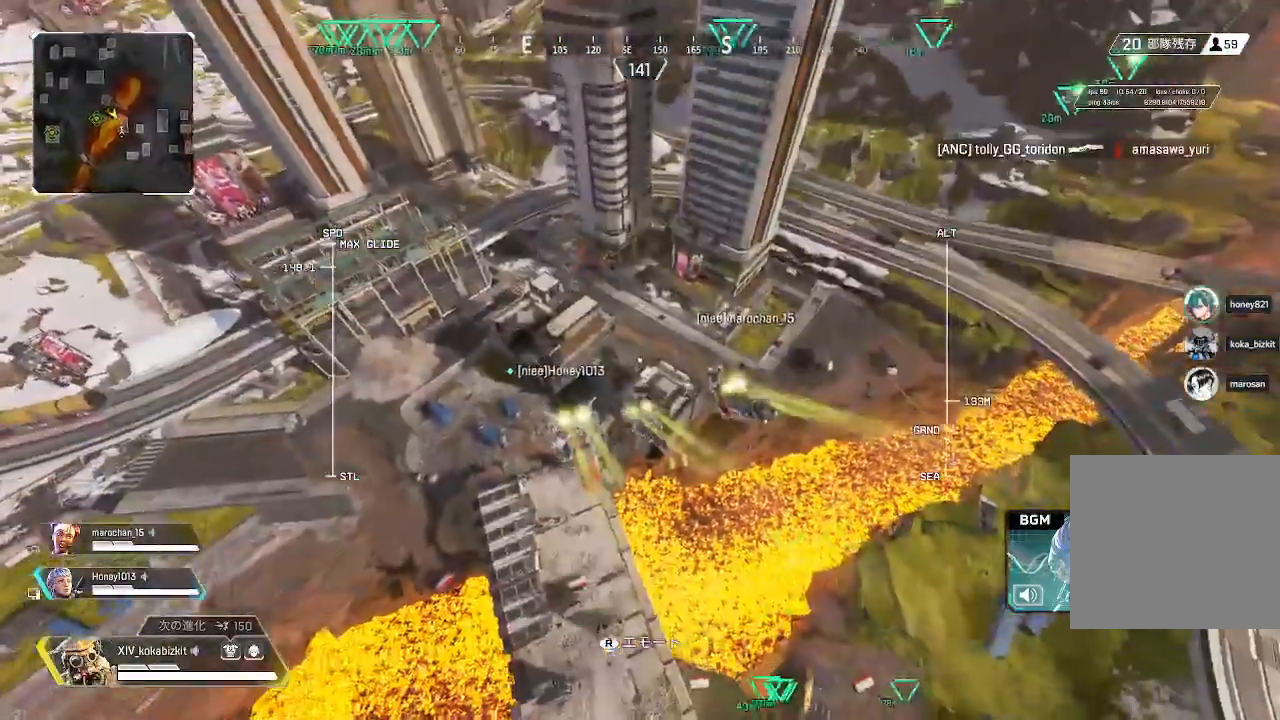
{"dt_ms": 500, "buttons": [], "left_stick": "up", "right_stick": "down-left", "events": [[83, "L2", "up"], [183, "right_stick", "down-right"], [317, "right_stick", "center"], [400, "right_stick", "down-left"]]}
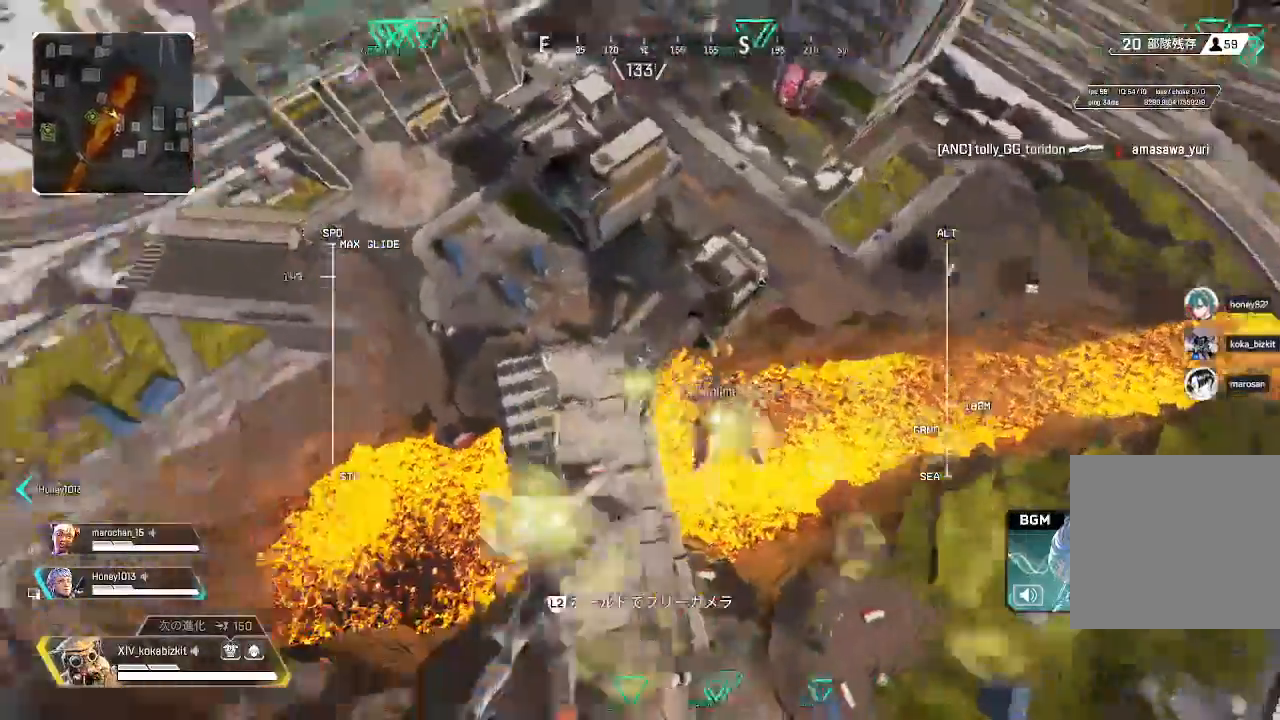
{"dt_ms": 500, "buttons": [], "left_stick": "up", "right_stick": "up-right", "events": [[117, "right_stick", "left"], [217, "right_stick", "center"], [267, "right_stick", "up-right"]]}
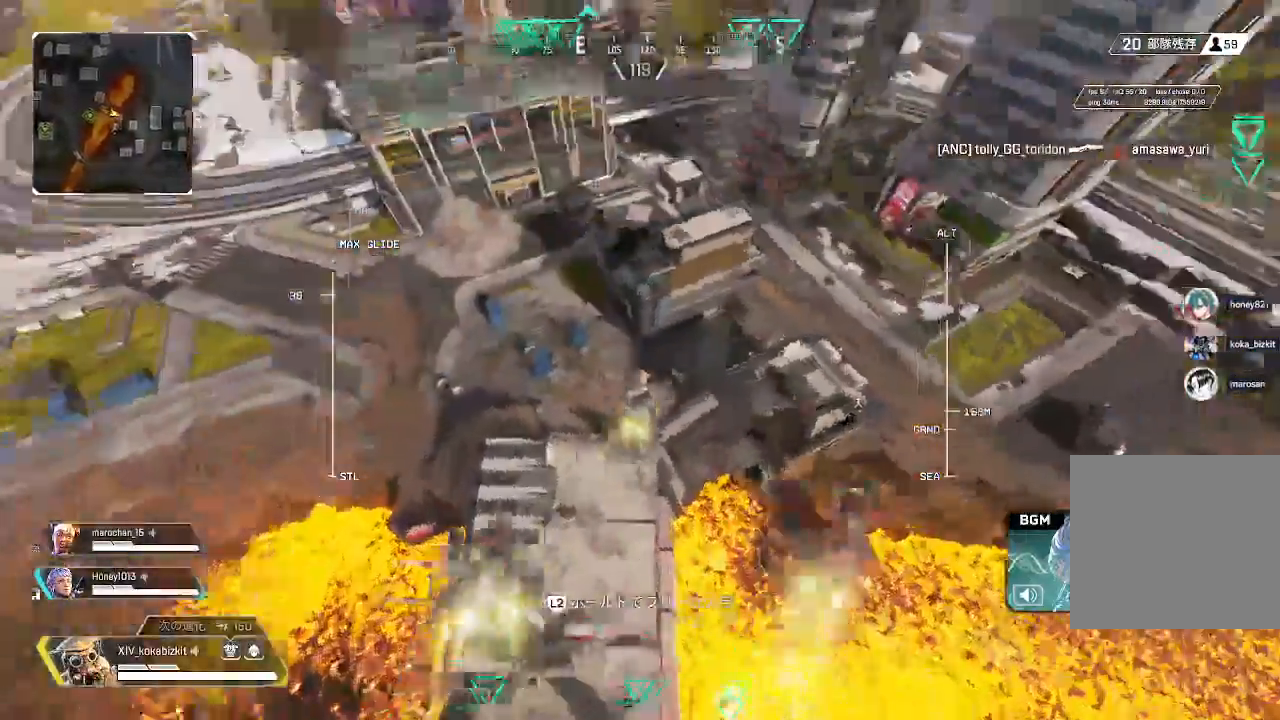
{"dt_ms": 1000, "buttons": [], "left_stick": "up", "right_stick": "center"}
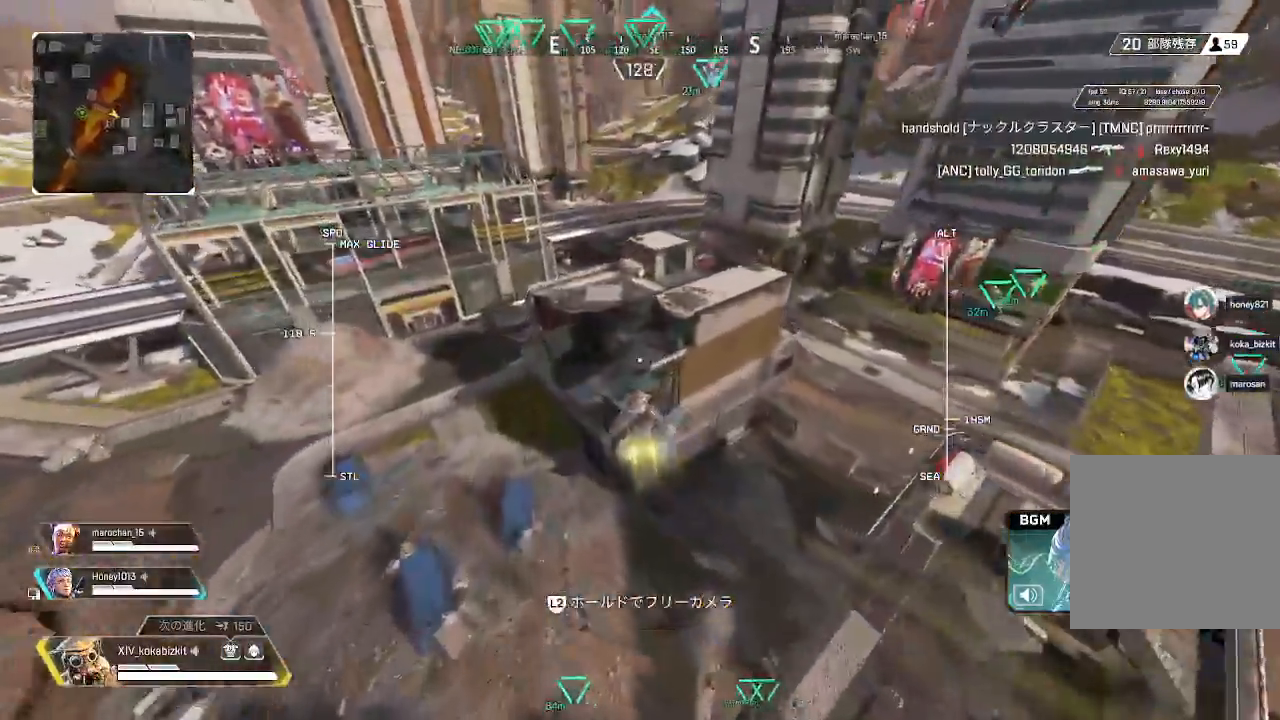
{"dt_ms": 500, "buttons": [], "left_stick": "up", "right_stick": "center", "events": []}
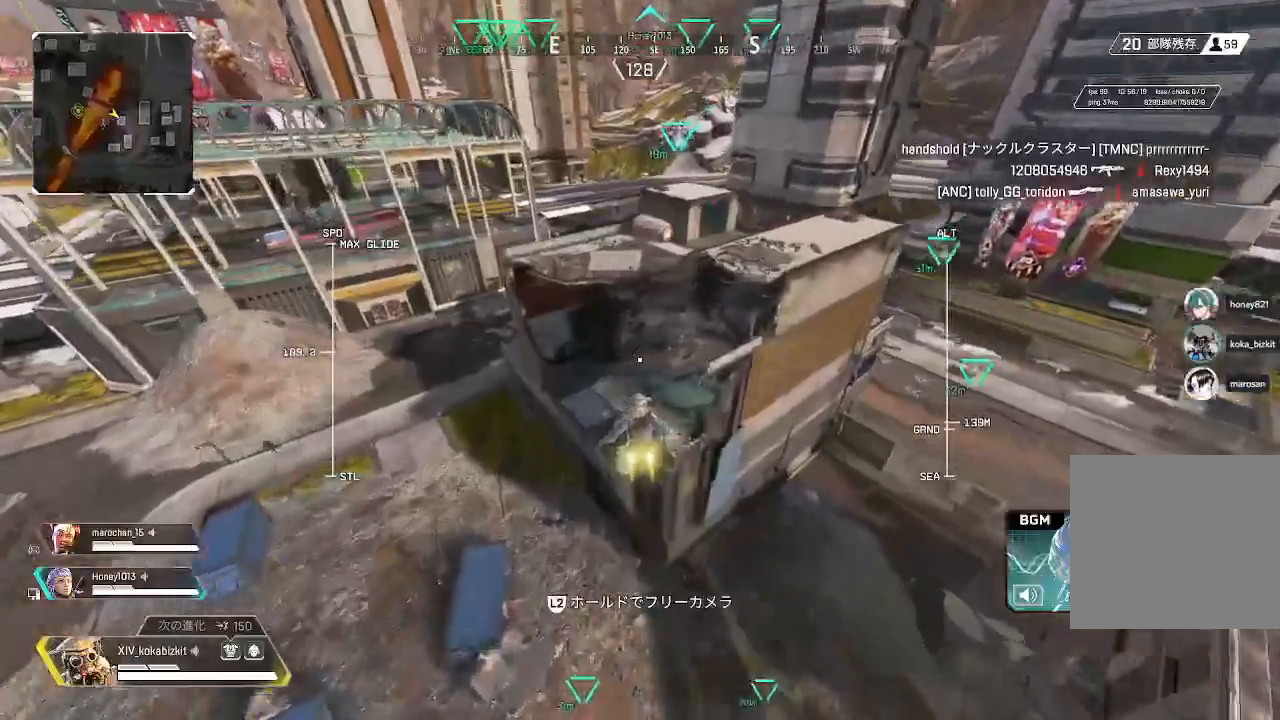
{"dt_ms": 500, "buttons": [], "left_stick": "up", "right_stick": "center", "events": []}
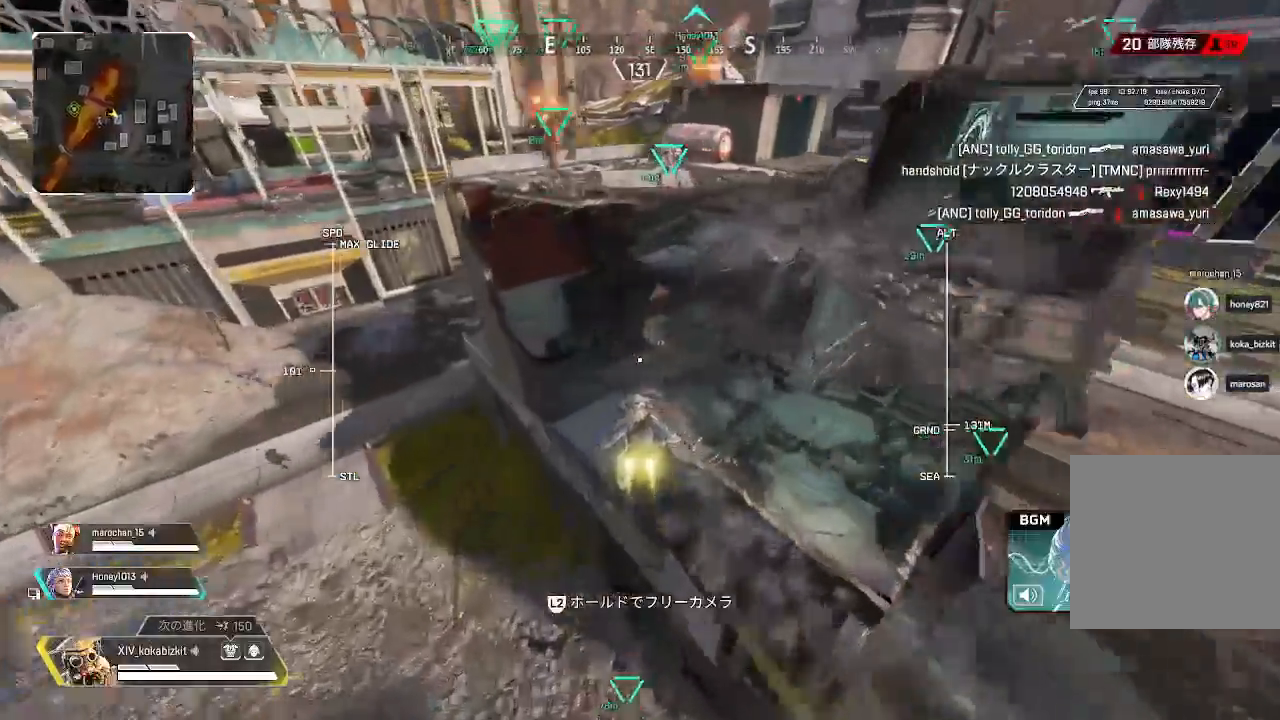
{"dt_ms": 500, "buttons": [], "left_stick": "up", "right_stick": "right", "events": [[433, "right_stick", "right"]]}